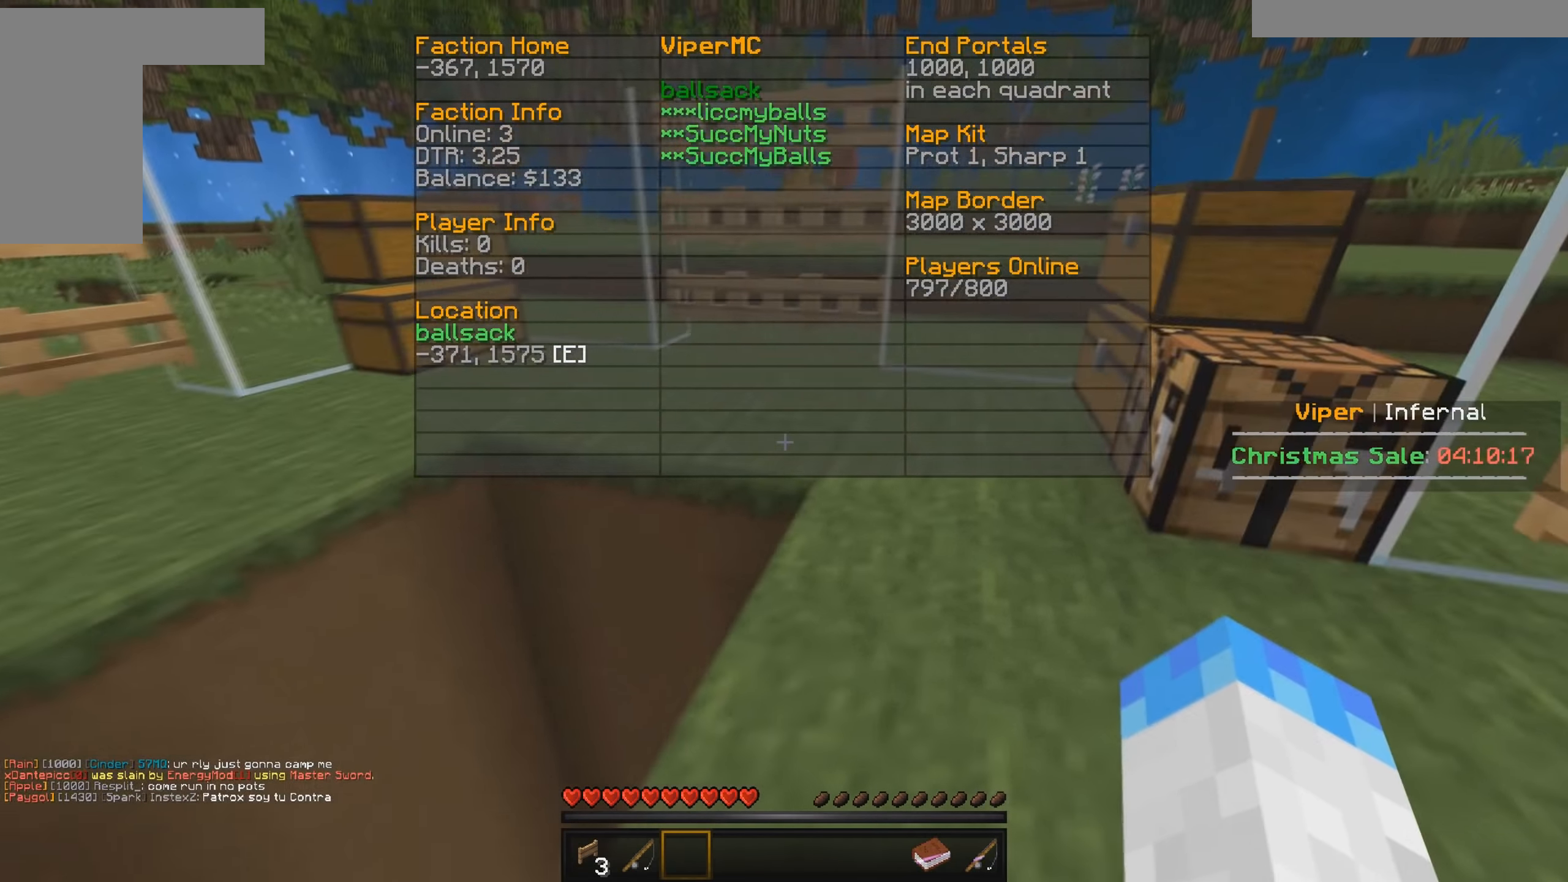
Gameplay with keyboard and mouse; each line is a JSON object with the keys and mouse buttons held at the frame after it. "events" lists presses ("down") and releases ("up") of "a", "d", "s", "w", "mouse_left" and "mouse_right" between this image and that frame as [ms after this image, input, new state], when the widget could be followed in between. "mouse_left", "mouse_right" = the "left", "right" buttons of the "mouse" list. No other keys are recorded. Fast repeated clicks can show as one long hold. Mouse movement is not recorded.
{"keys": ["w"], "mouse": [], "events": []}
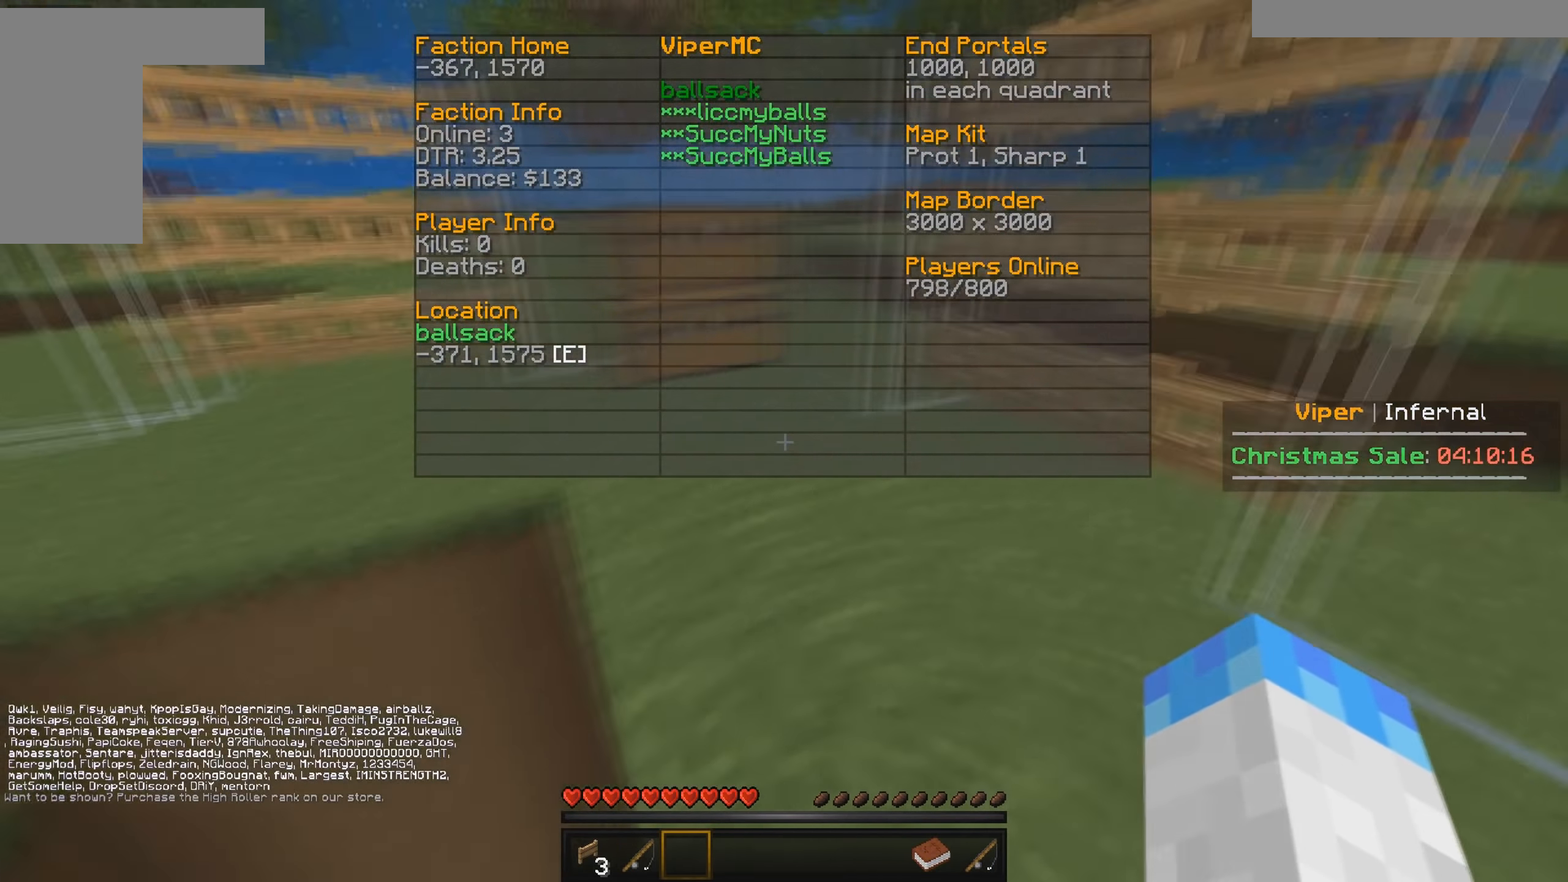
{"keys": ["w"], "mouse": [], "events": []}
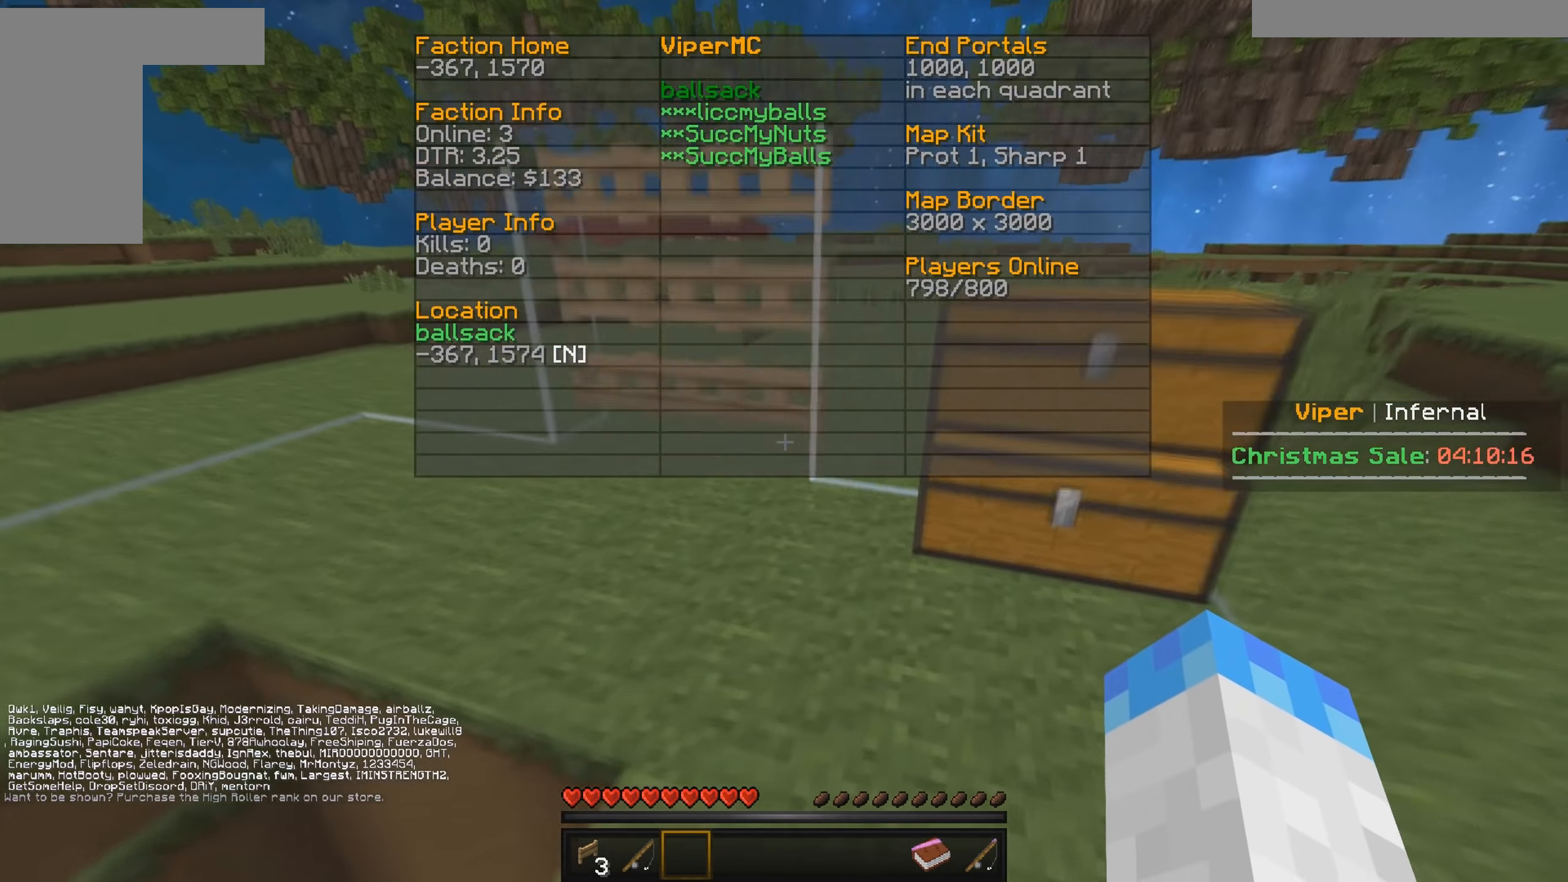
{"keys": ["w"], "mouse": [], "events": []}
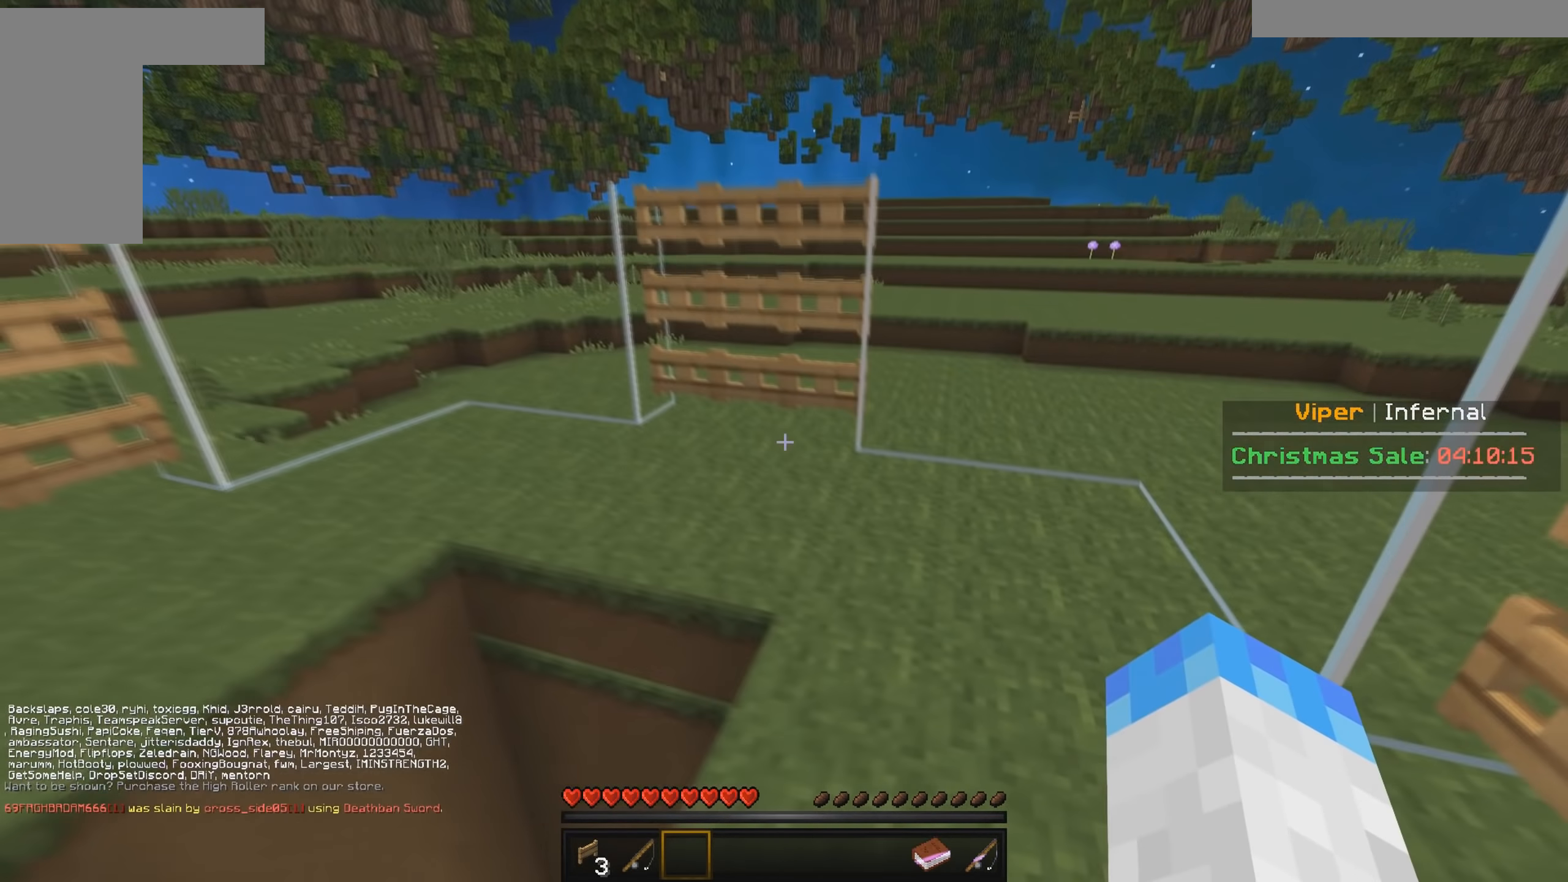
{"keys": ["a", "w"], "mouse": [], "events": [[500, "a", "down"]]}
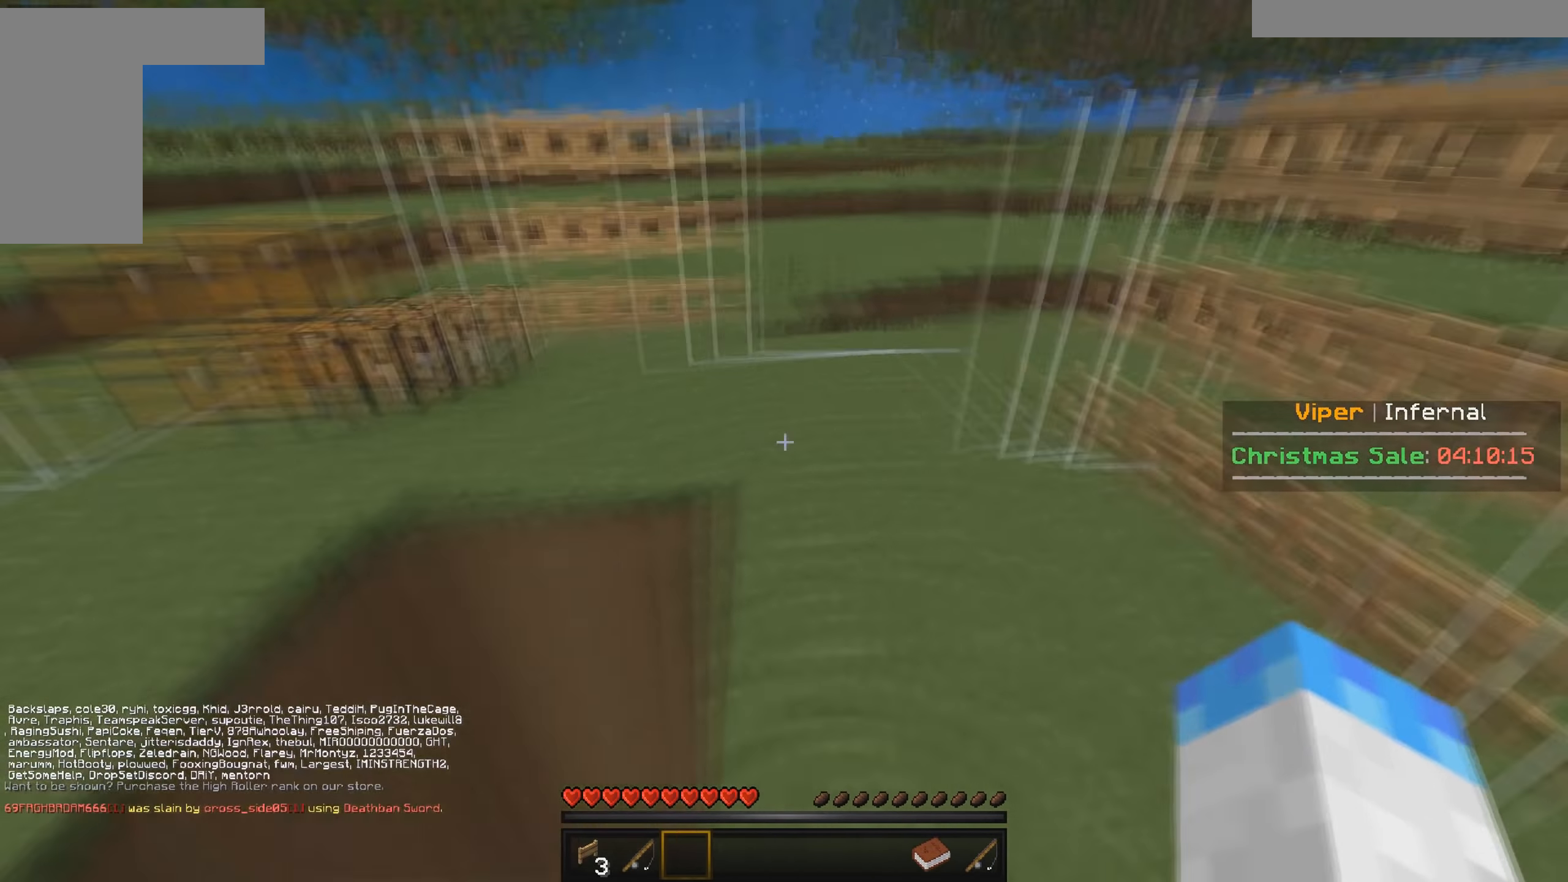
{"keys": ["w"], "mouse": [], "events": [[483, "a", "up"]]}
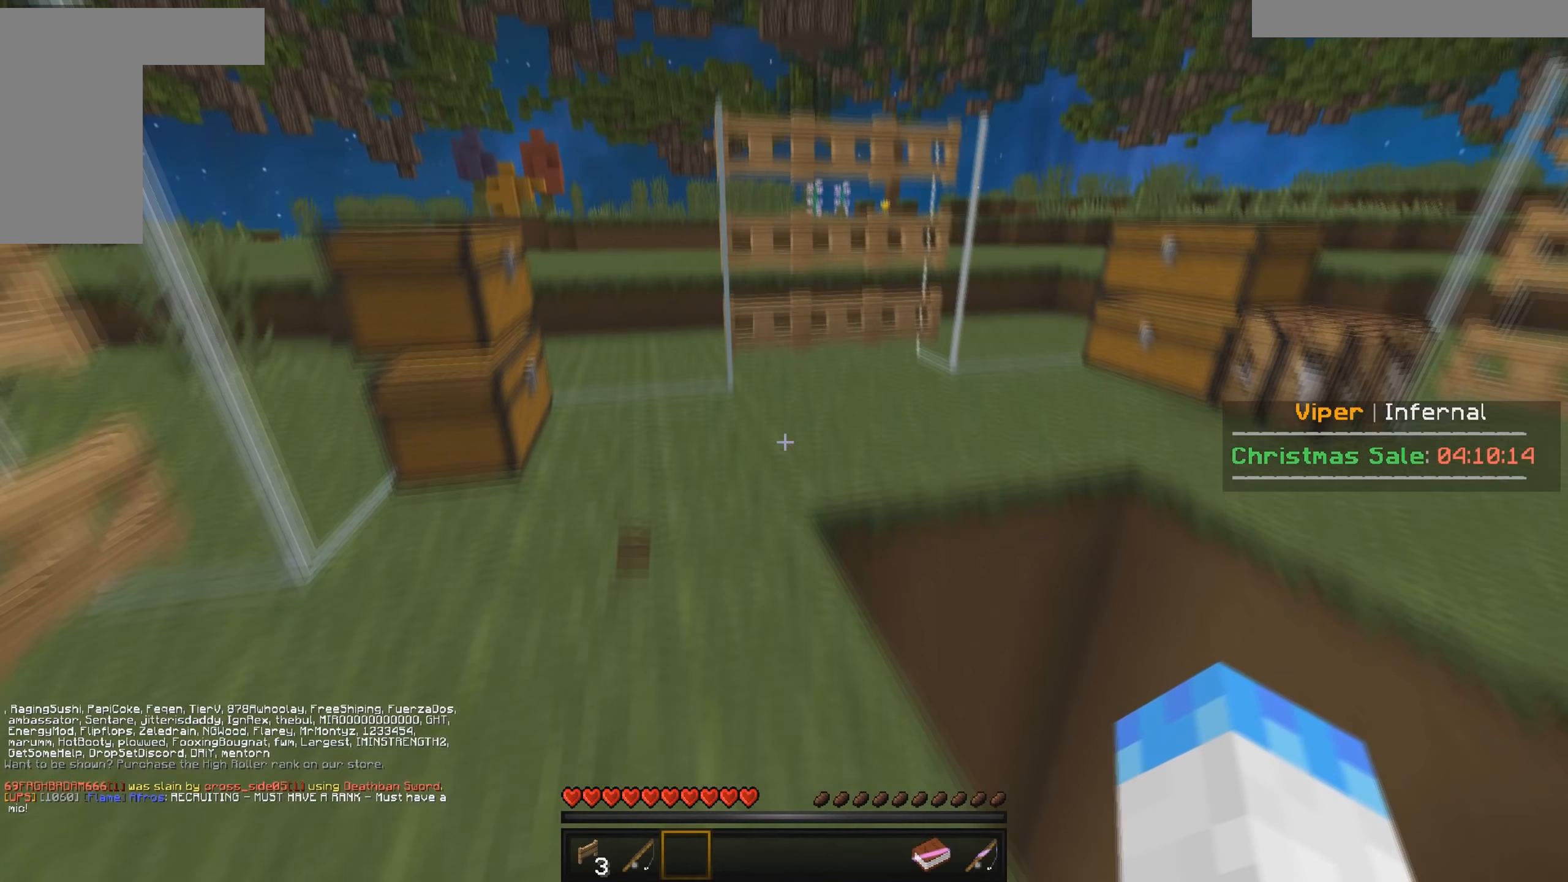
{"keys": ["w"], "mouse": [], "events": [[233, "a", "down"], [433, "a", "up"]]}
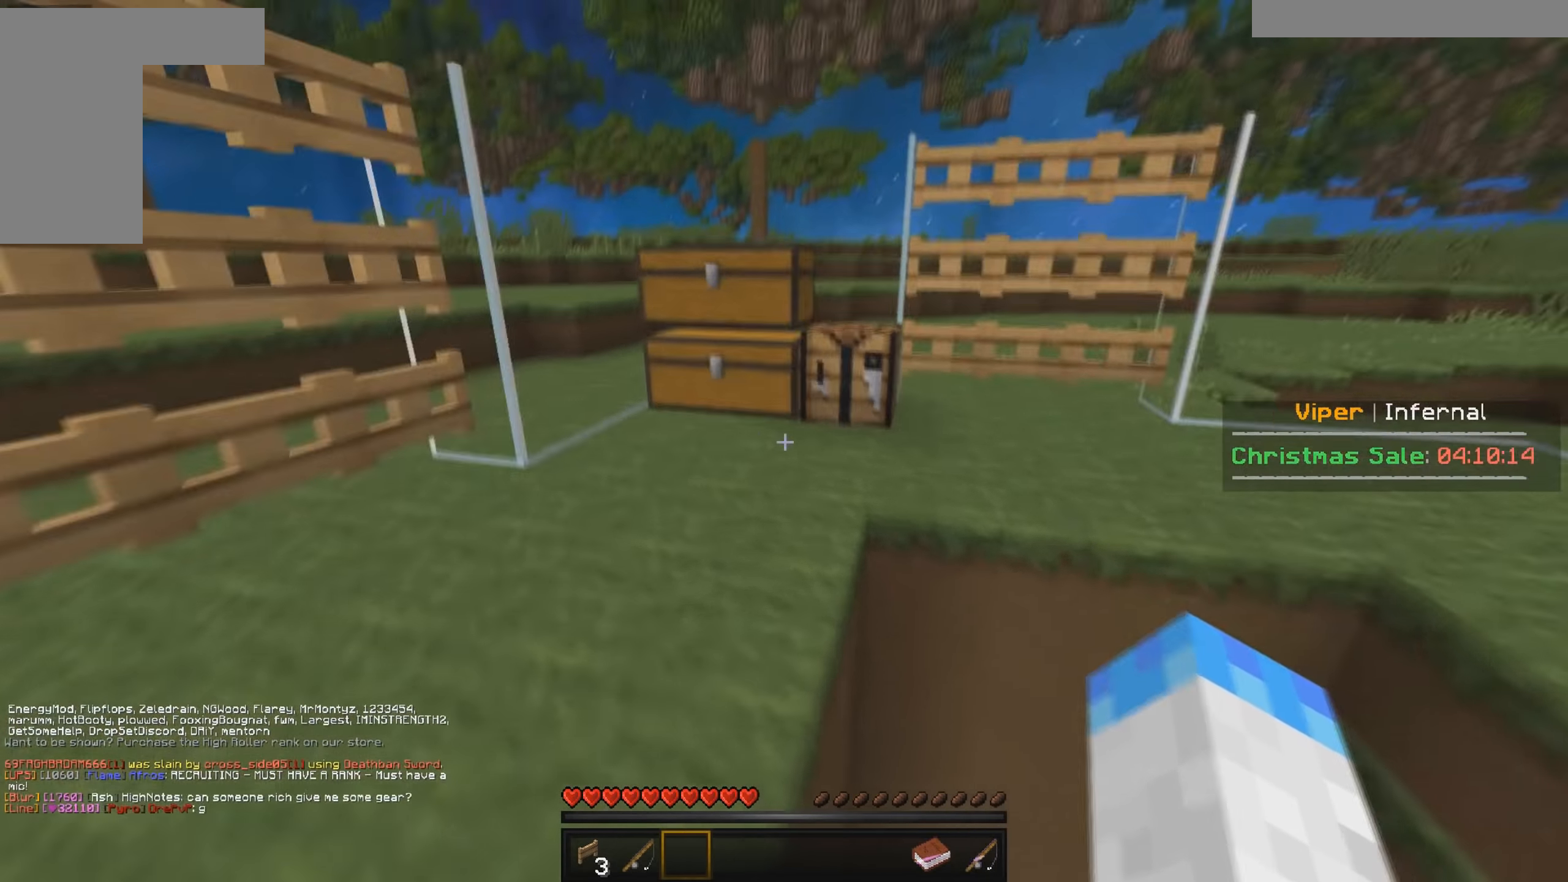
{"keys": [], "mouse": ["right"], "events": [[400, "mouse_right", "down"], [483, "w", "up"]]}
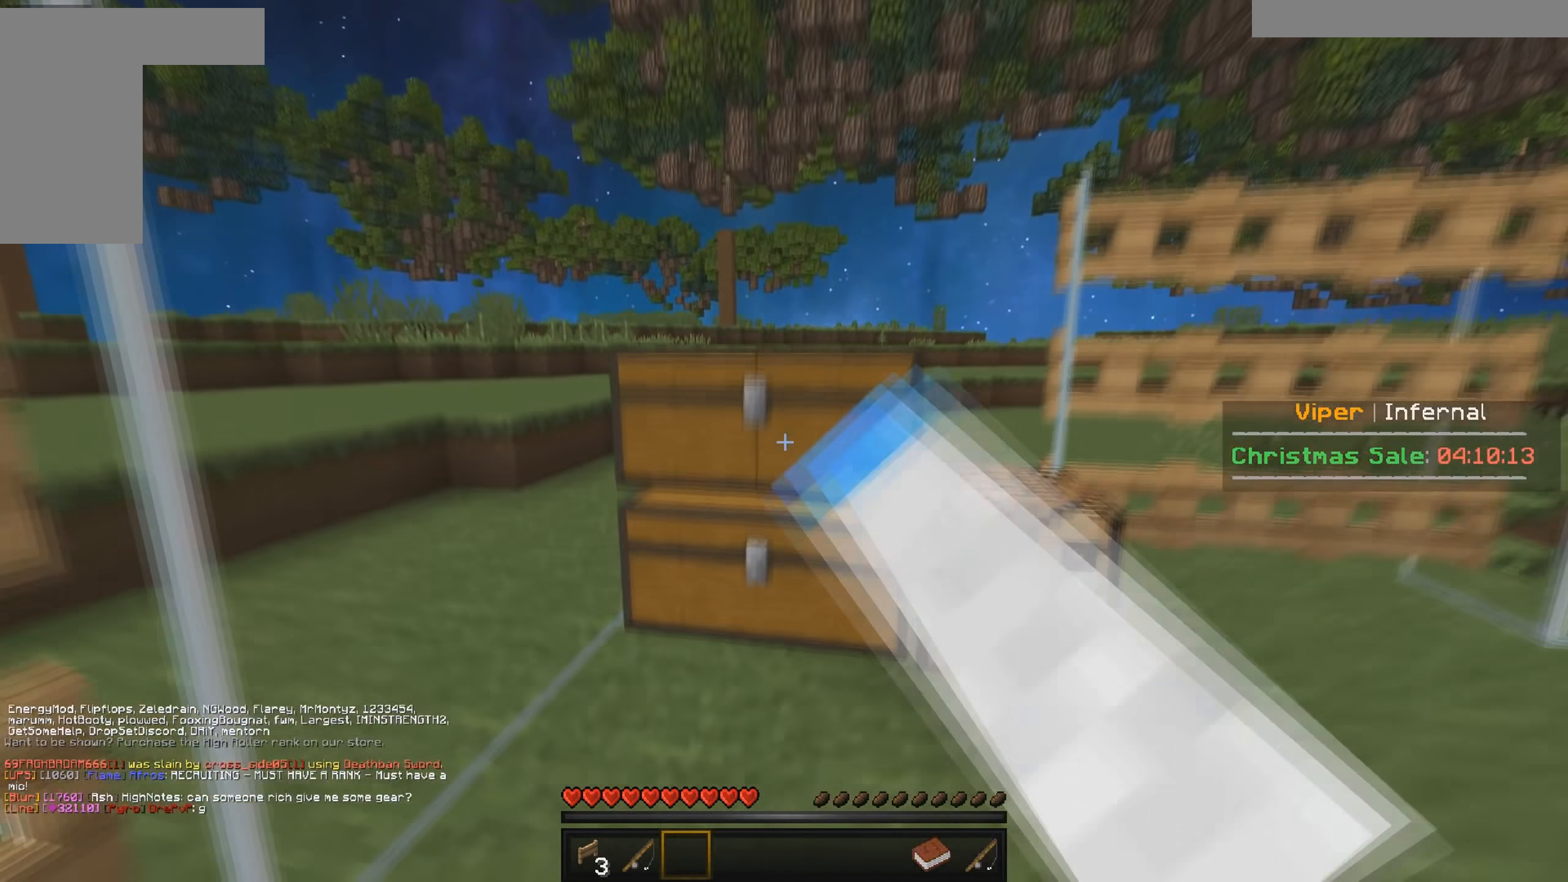
{"keys": [], "mouse": ["right"], "events": [[267, "mouse_right", "up"], [383, "mouse_right", "down"]]}
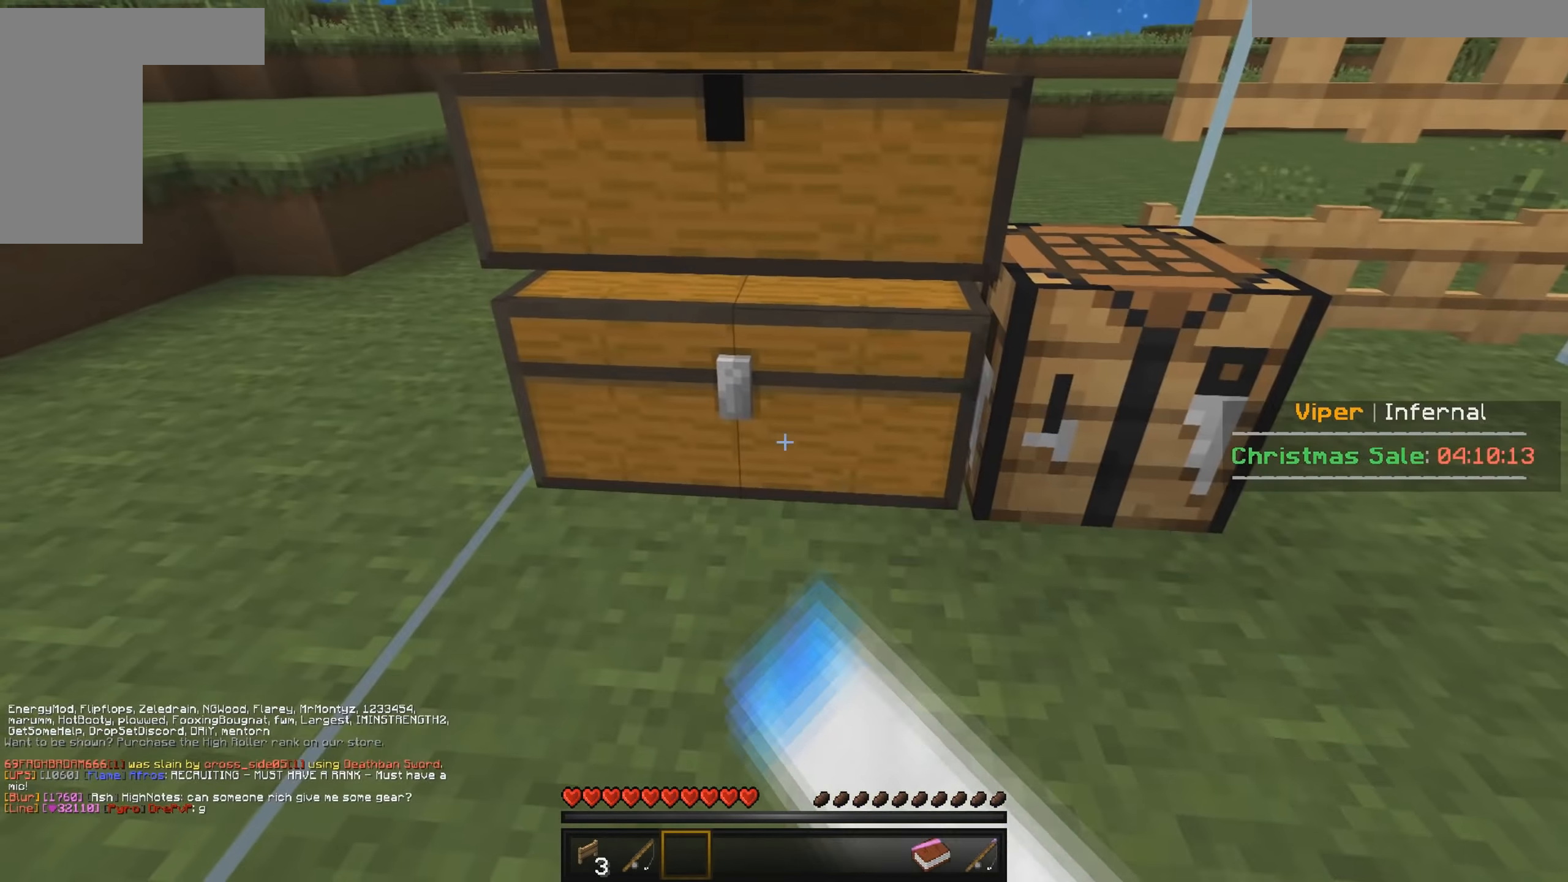
{"keys": [], "mouse": [], "events": [[117, "mouse_right", "up"]]}
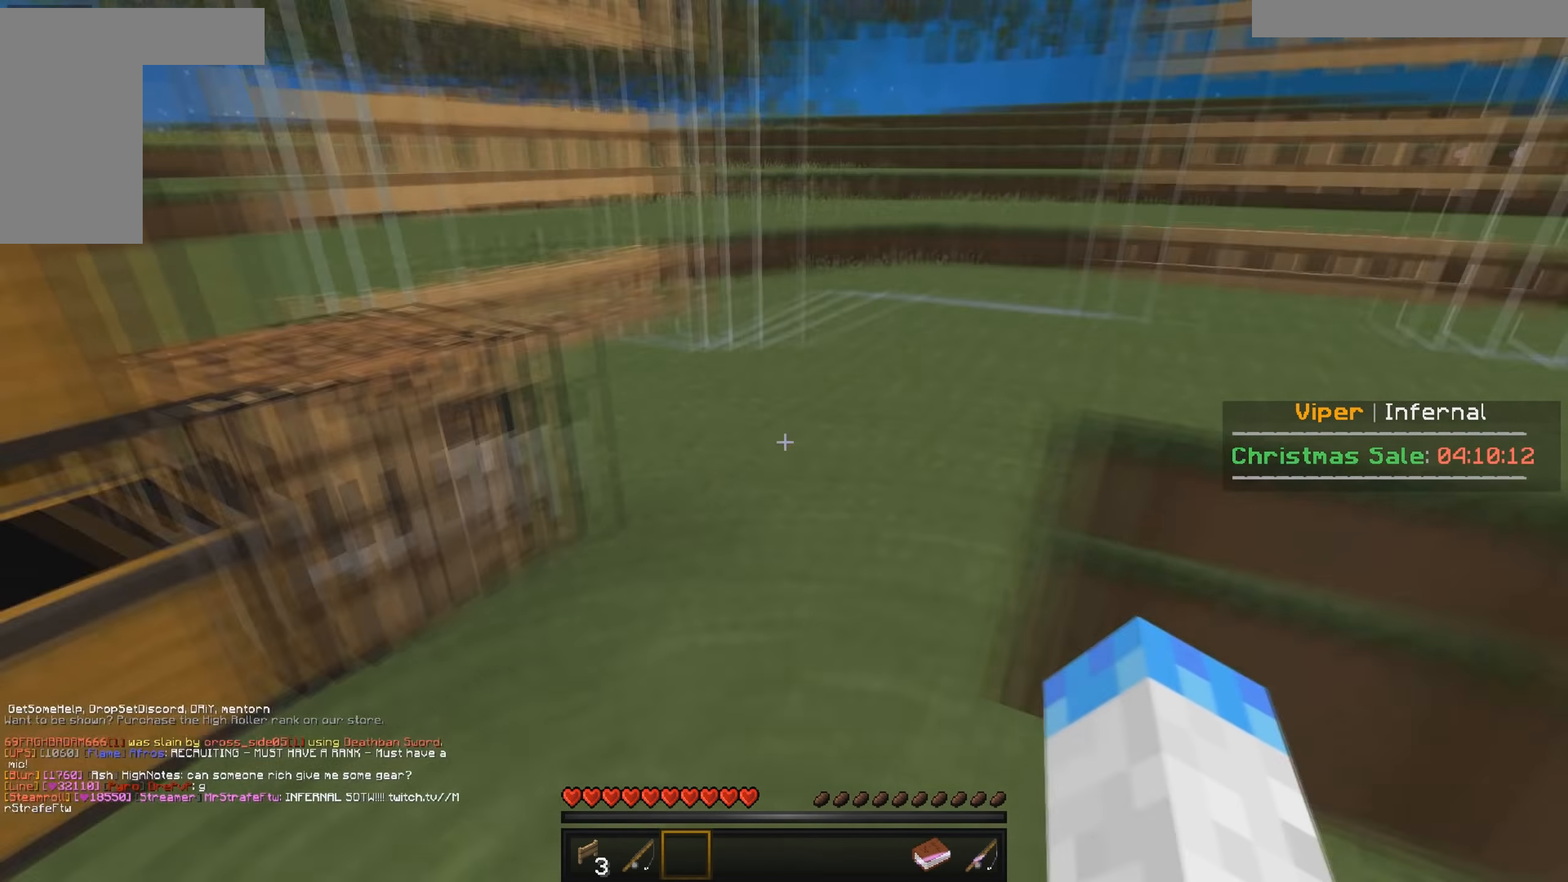
{"keys": ["w"], "mouse": [], "events": [[383, "w", "down"]]}
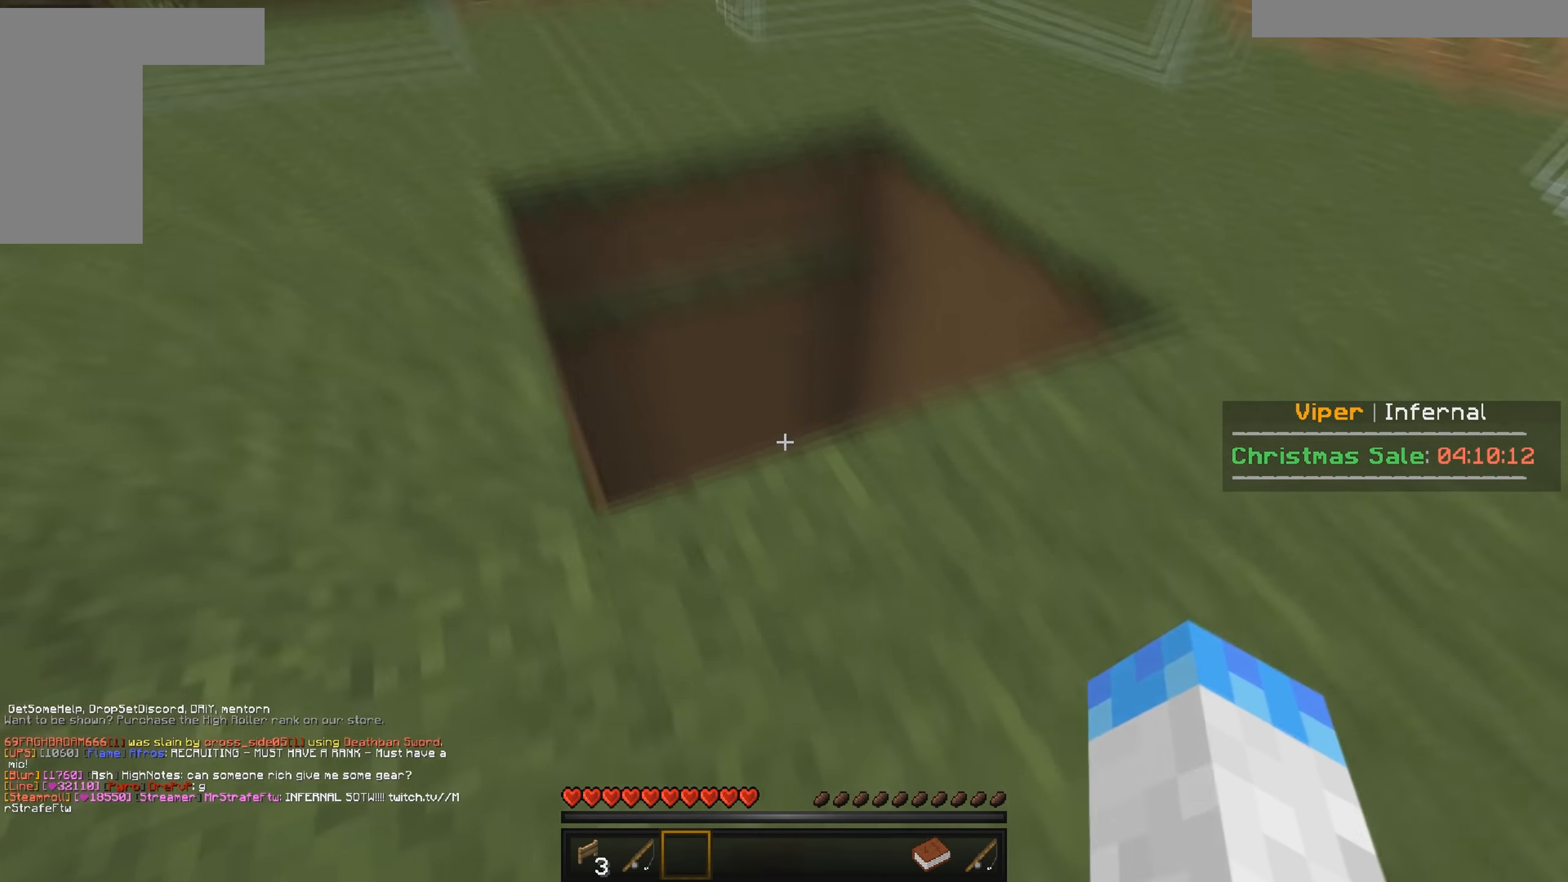
{"keys": ["w"], "mouse": [], "events": []}
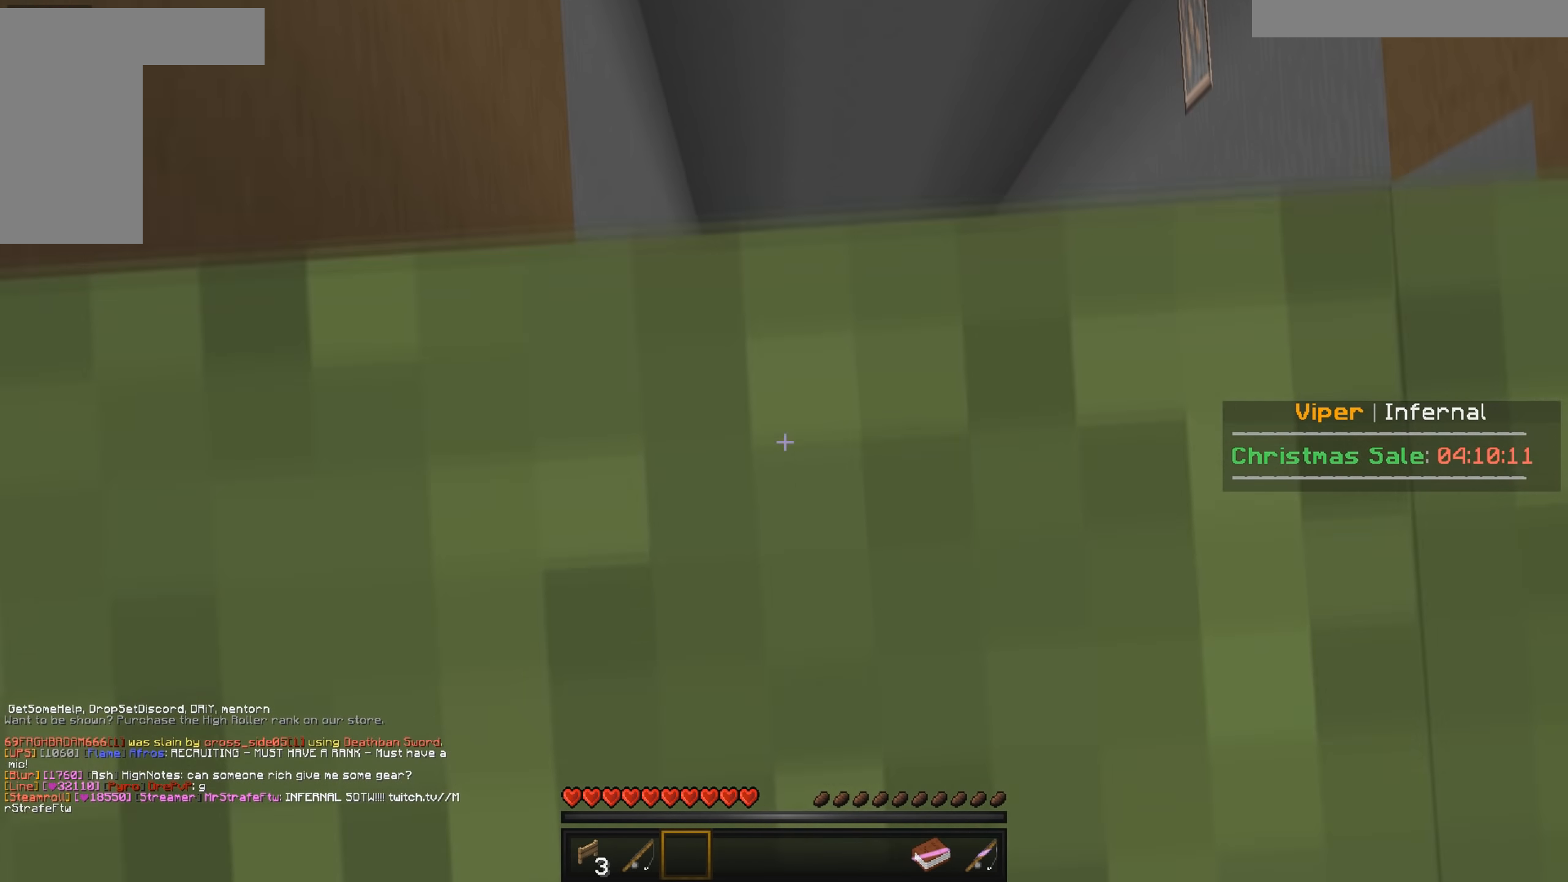
{"keys": [], "mouse": [], "events": [[383, "w", "up"]]}
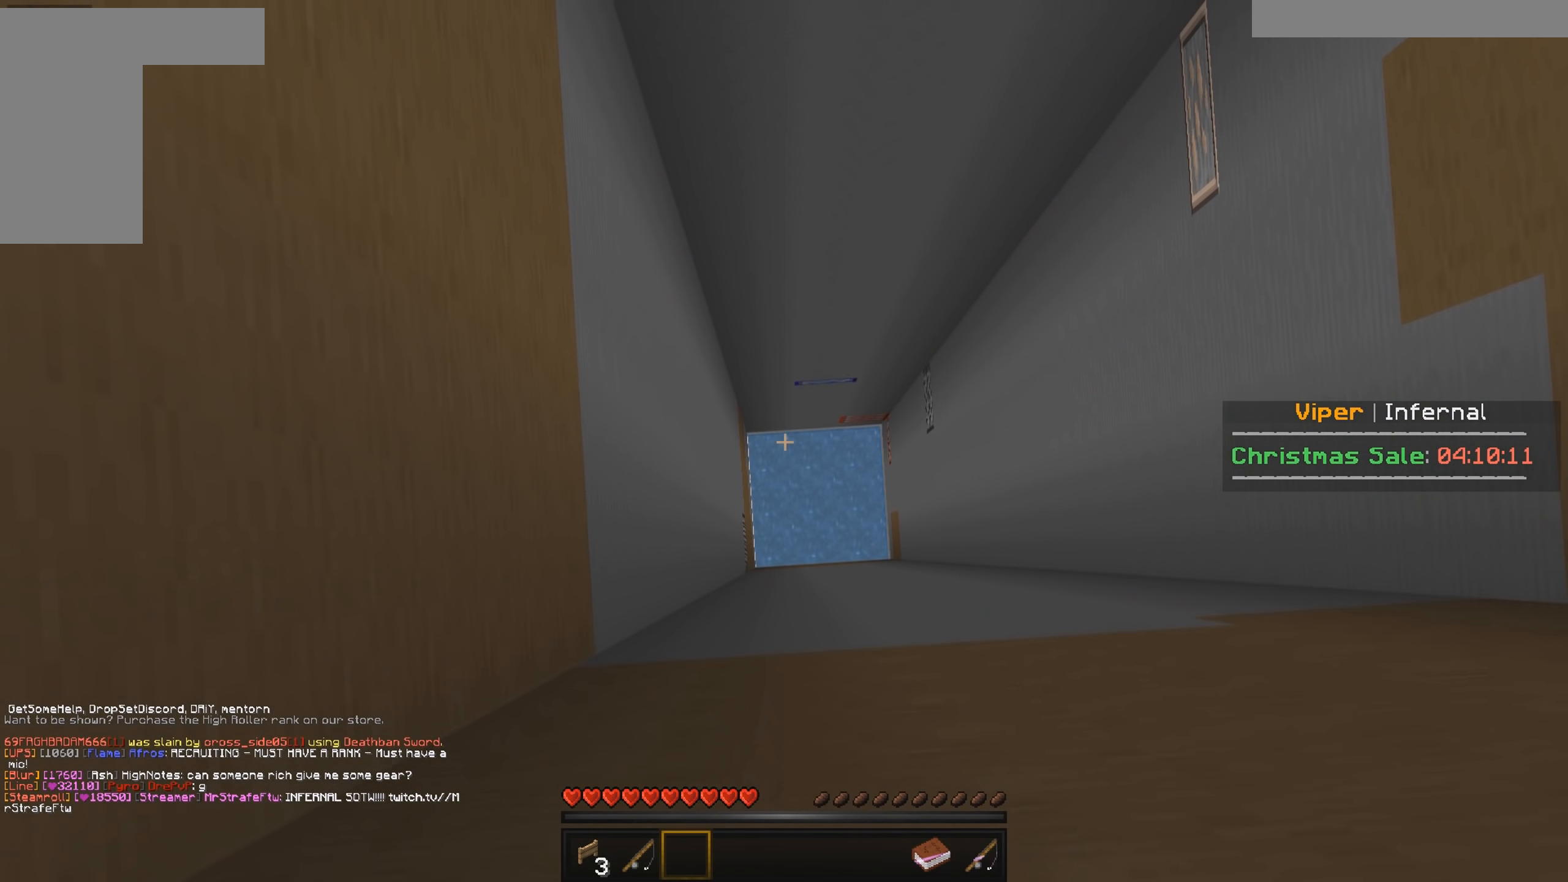
{"keys": ["a", "w"], "mouse": [], "events": [[367, "a", "down"], [467, "w", "down"]]}
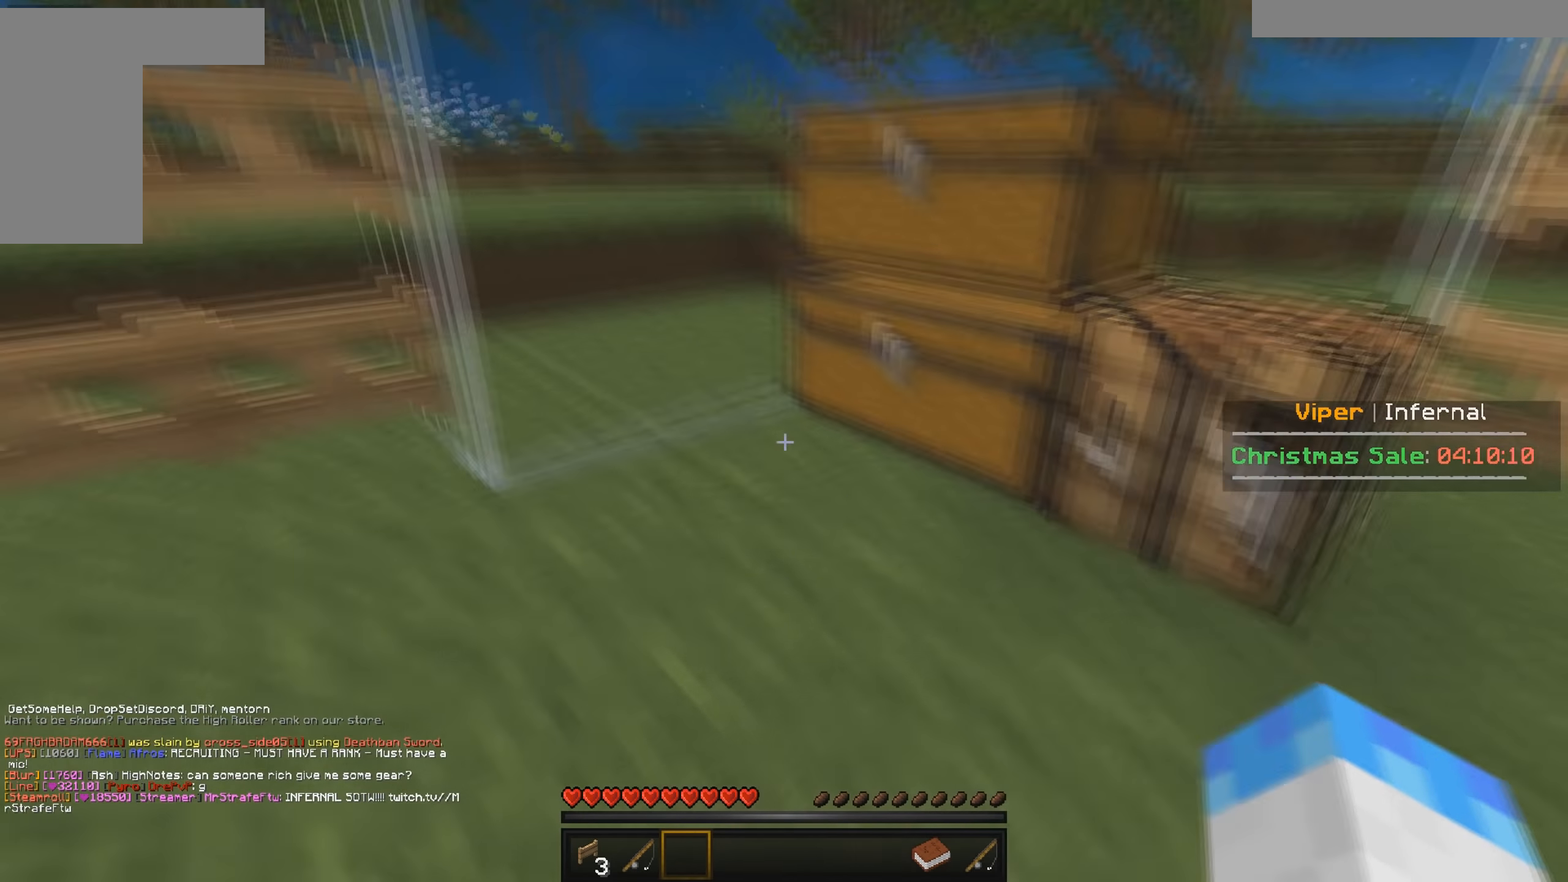
{"keys": [], "mouse": ["right"], "events": [[267, "a", "up"], [367, "mouse_right", "down"], [417, "w", "up"]]}
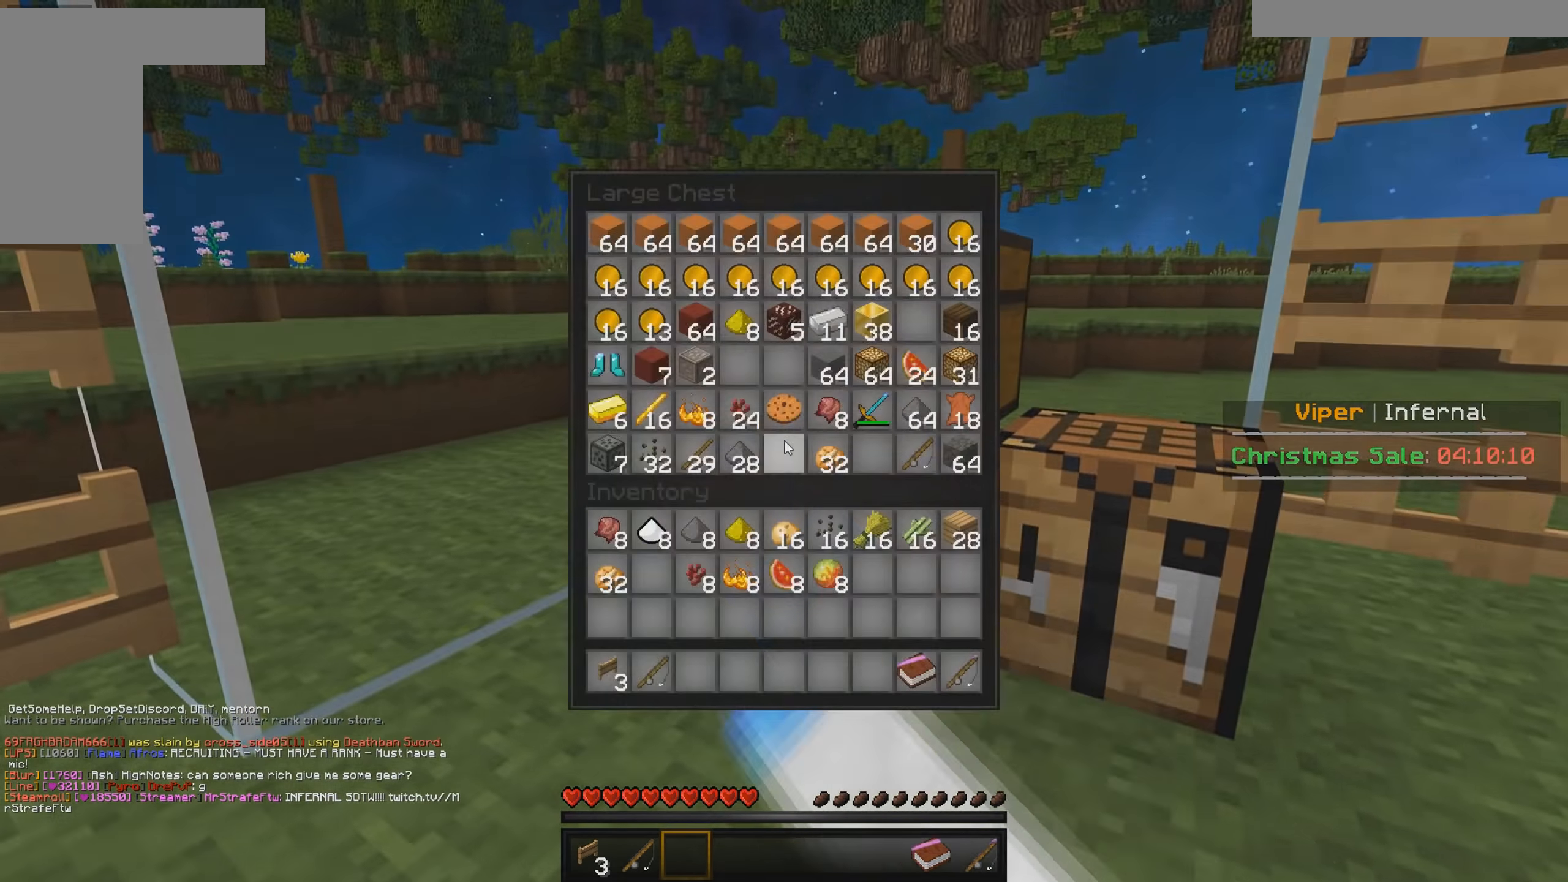
{"keys": [], "mouse": [], "events": [[83, "mouse_right", "up"]]}
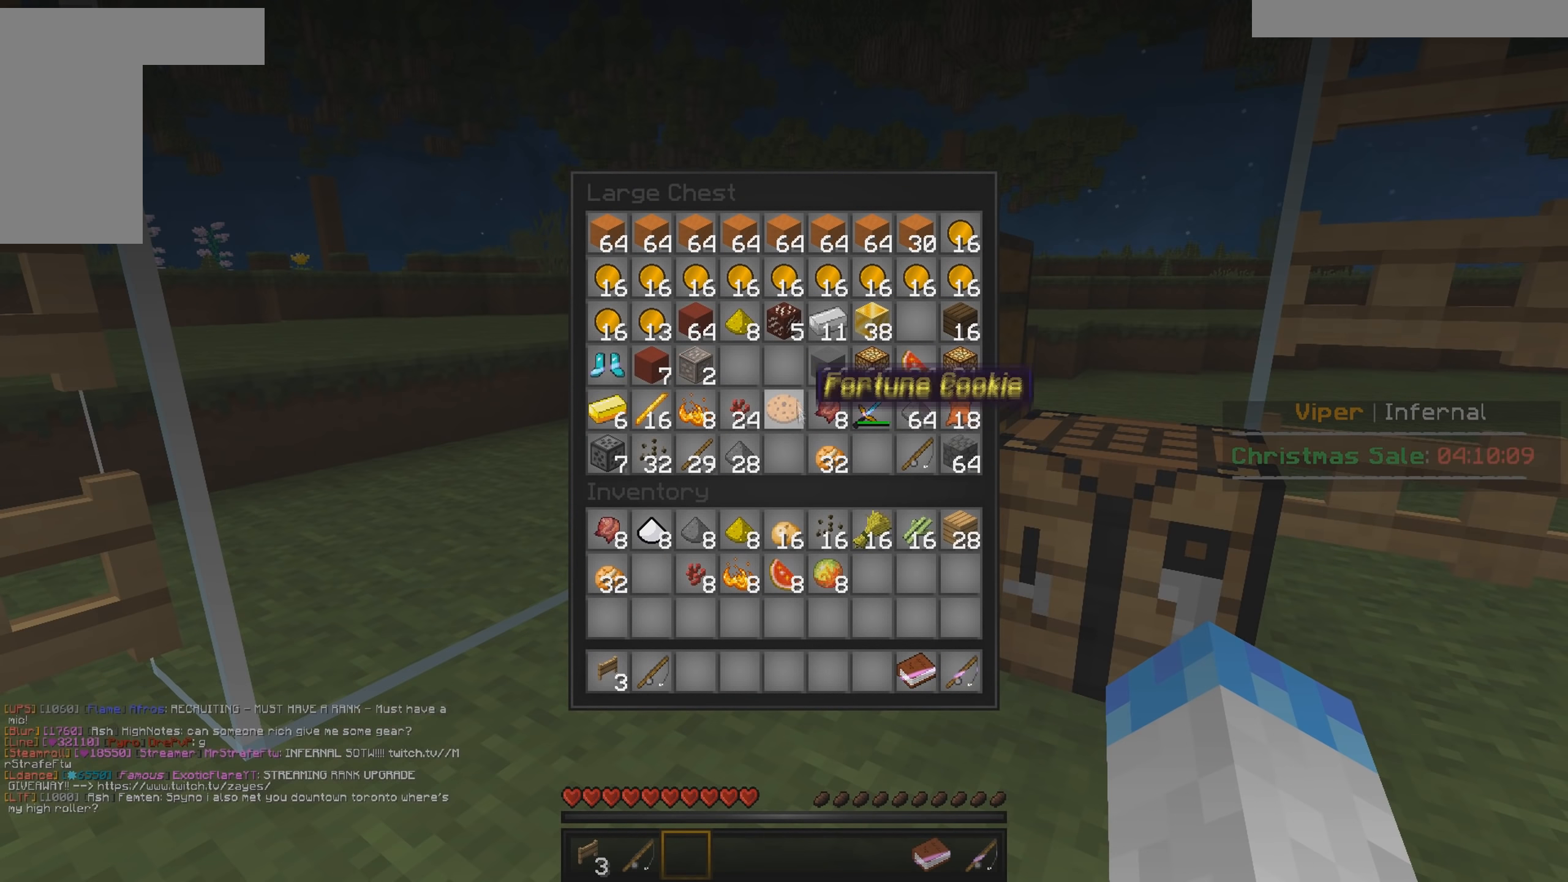
{"keys": [], "mouse": [], "events": []}
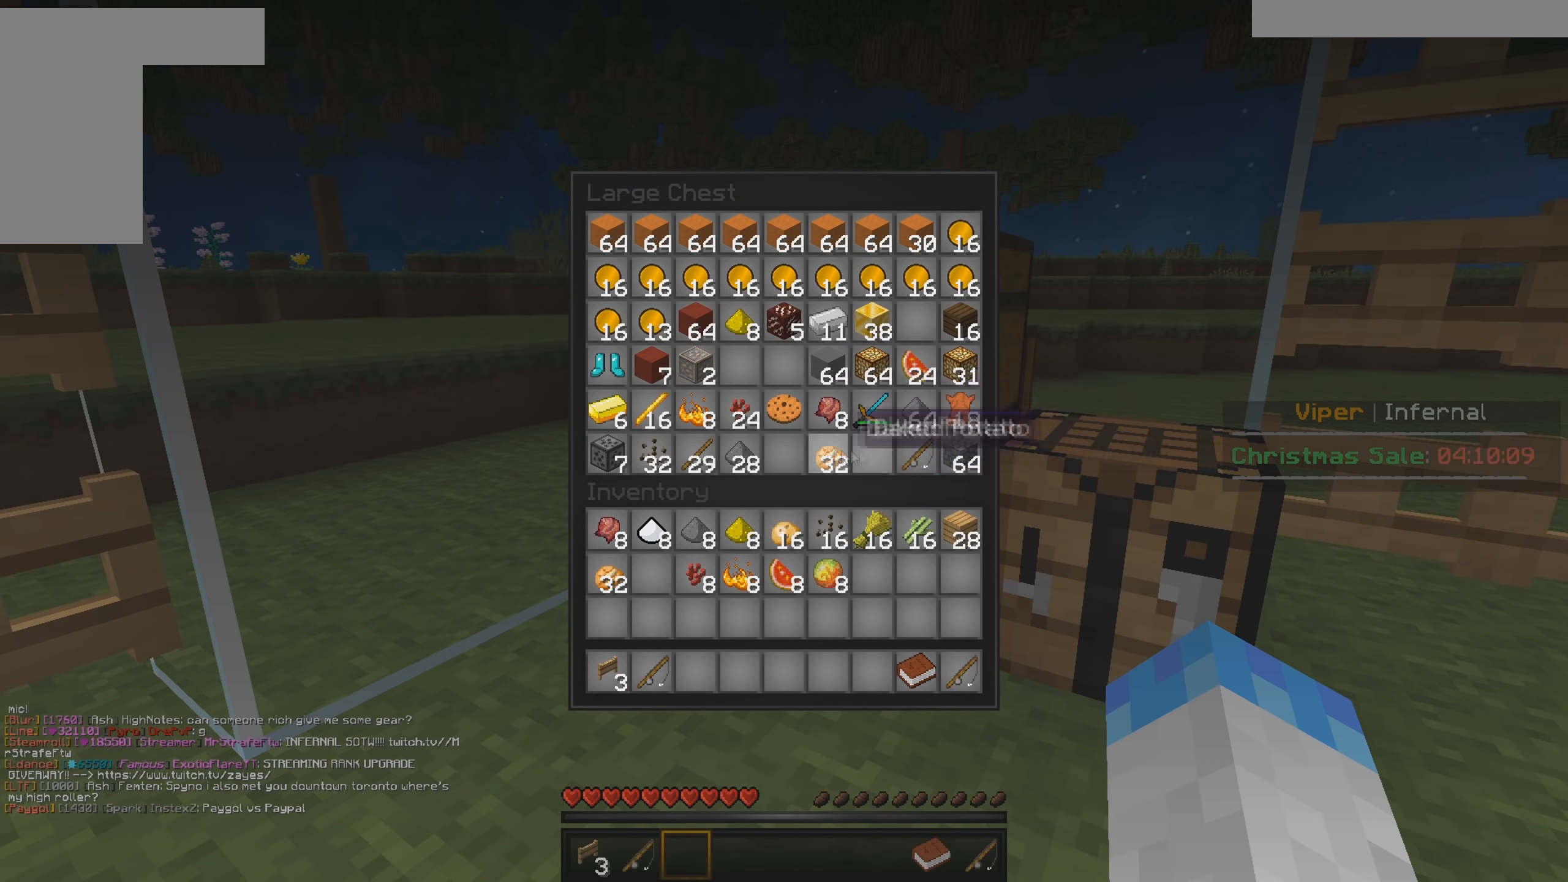
{"keys": [], "mouse": [], "events": []}
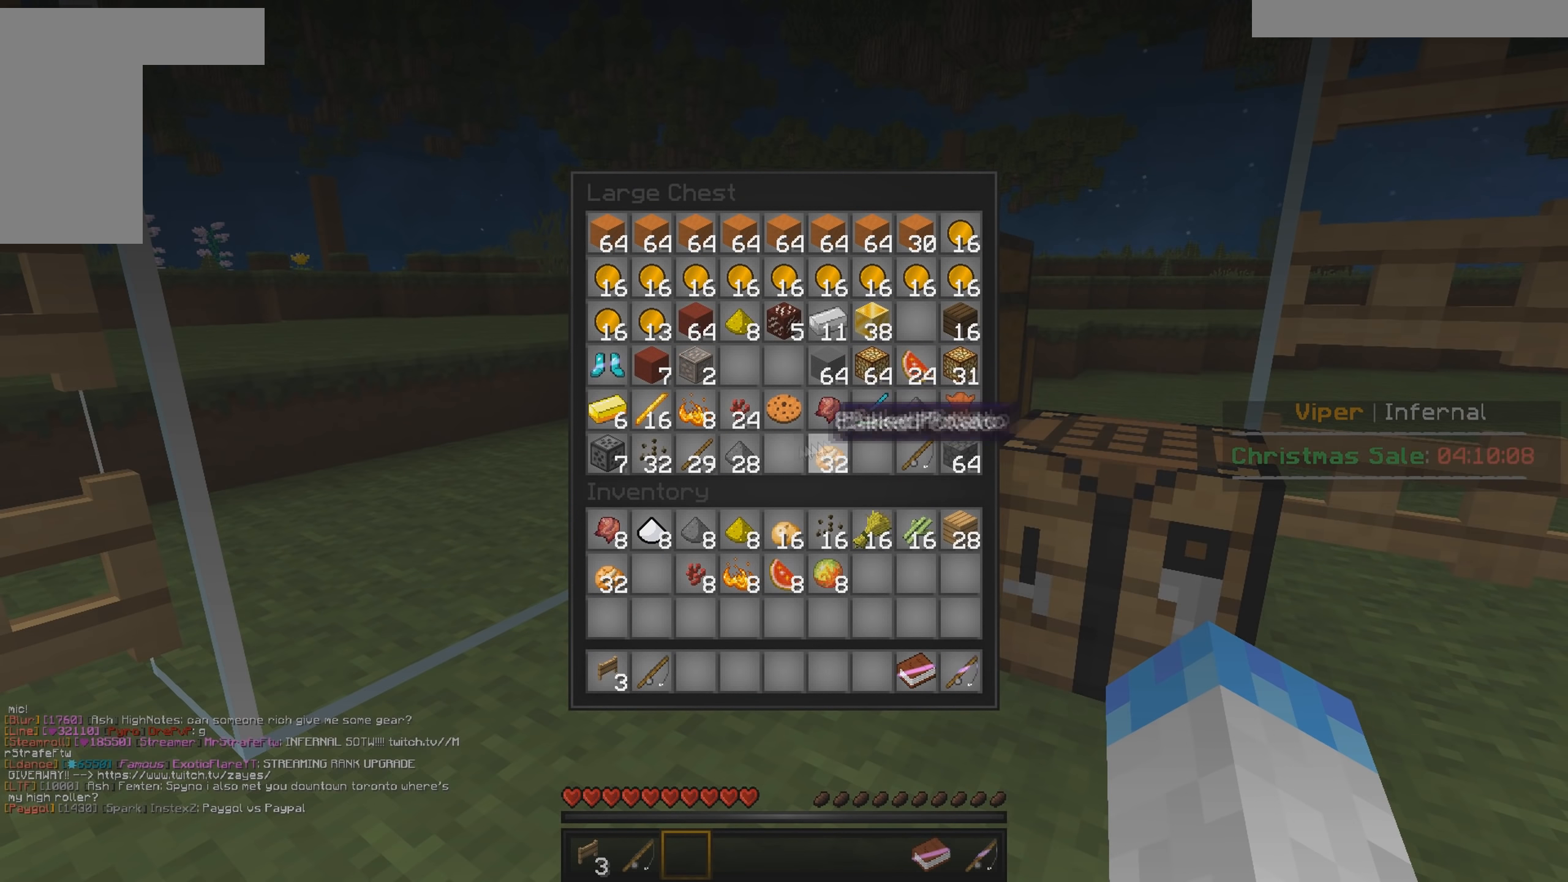
{"keys": [], "mouse": [], "events": []}
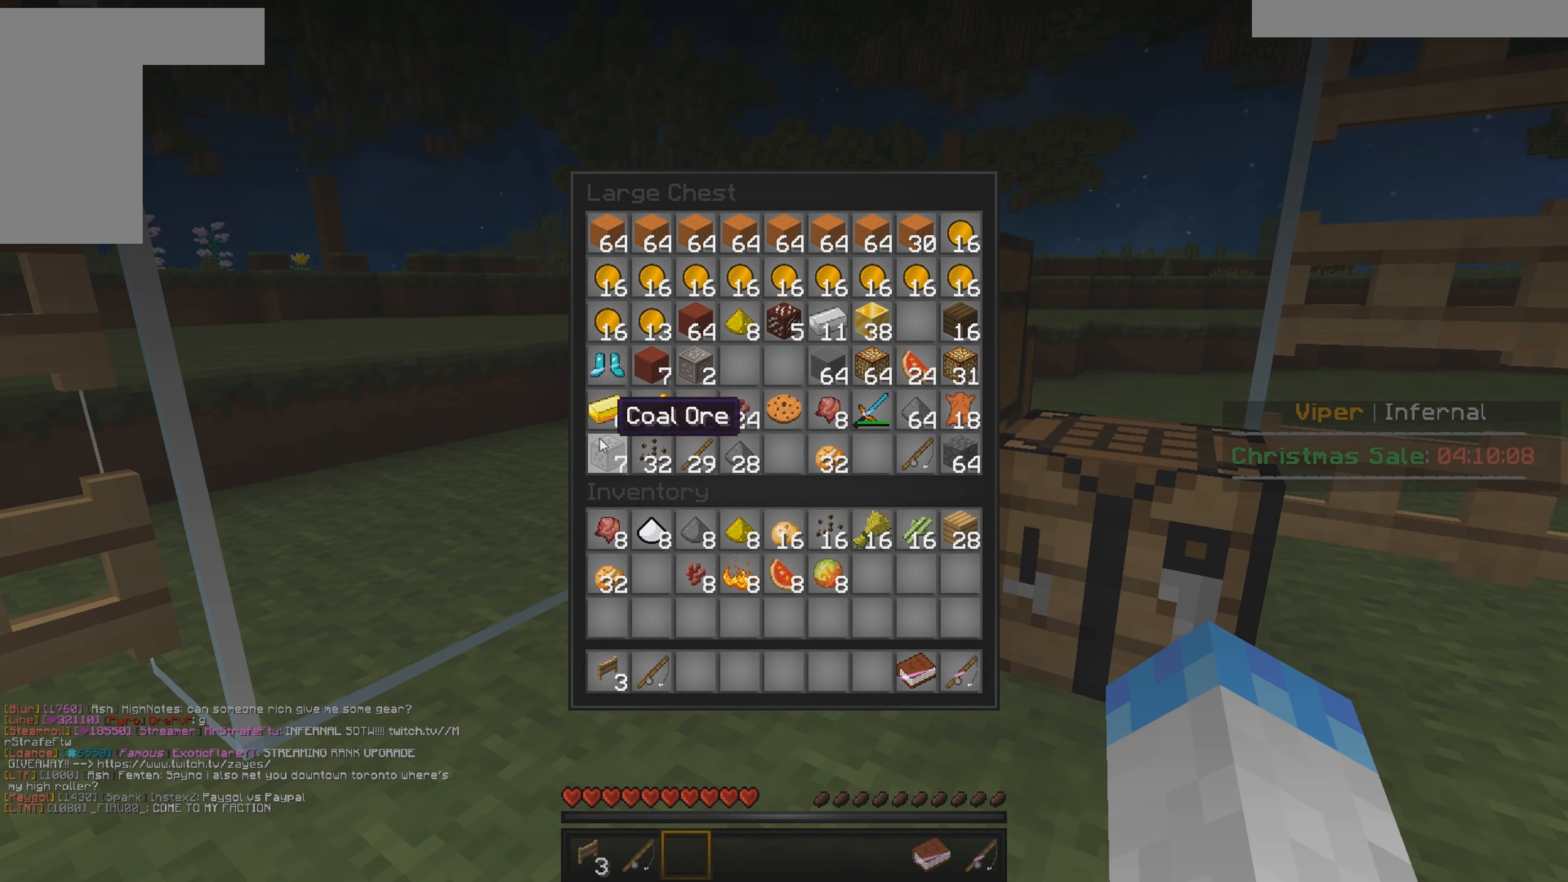
{"keys": [], "mouse": [], "events": []}
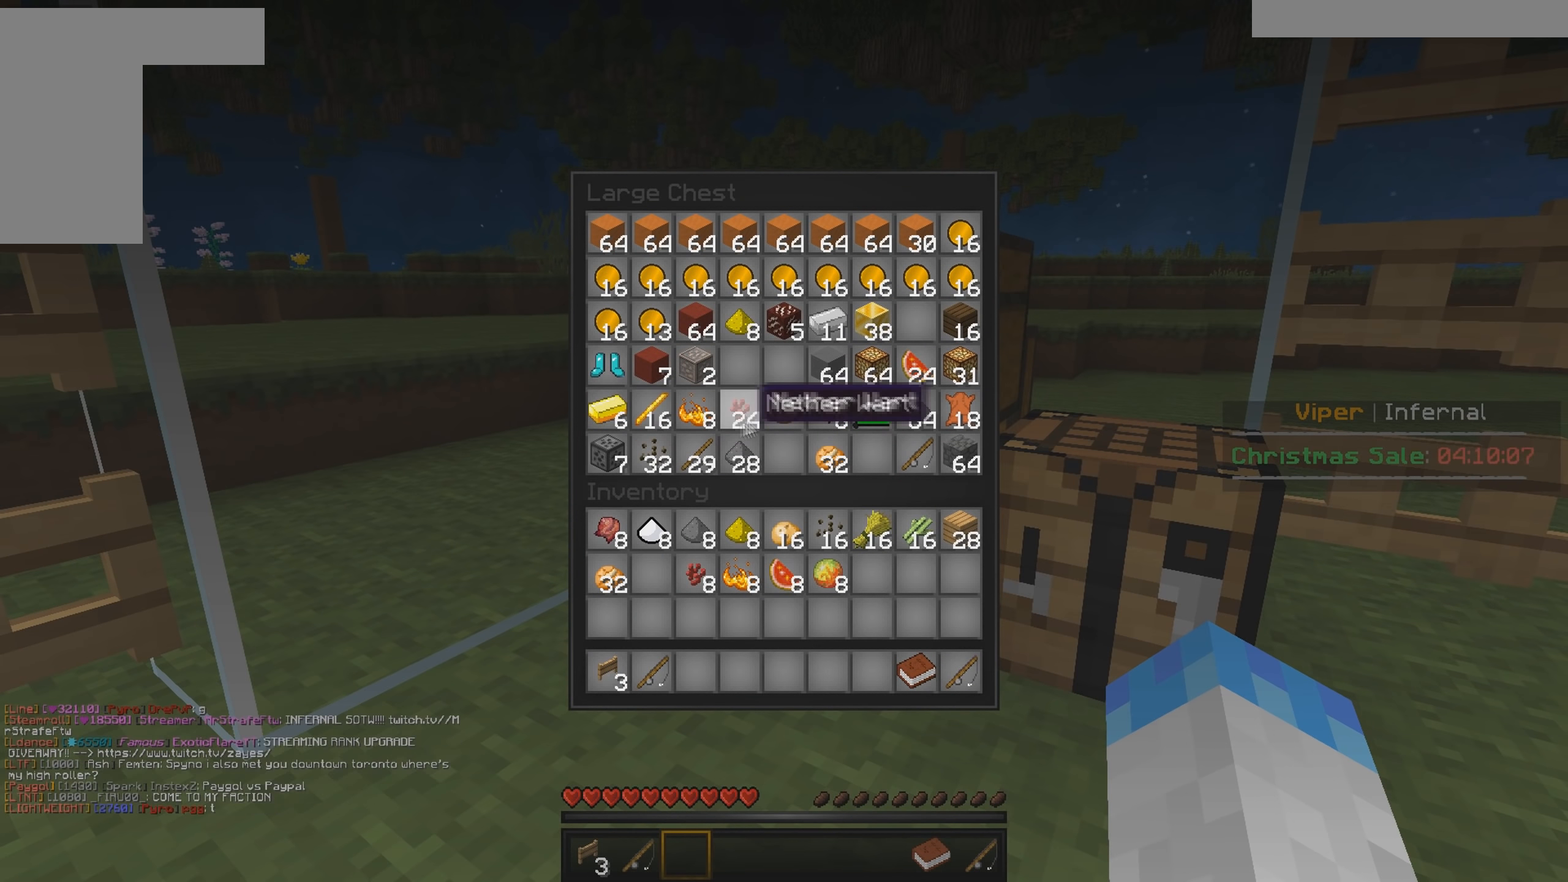
{"keys": [], "mouse": [], "events": []}
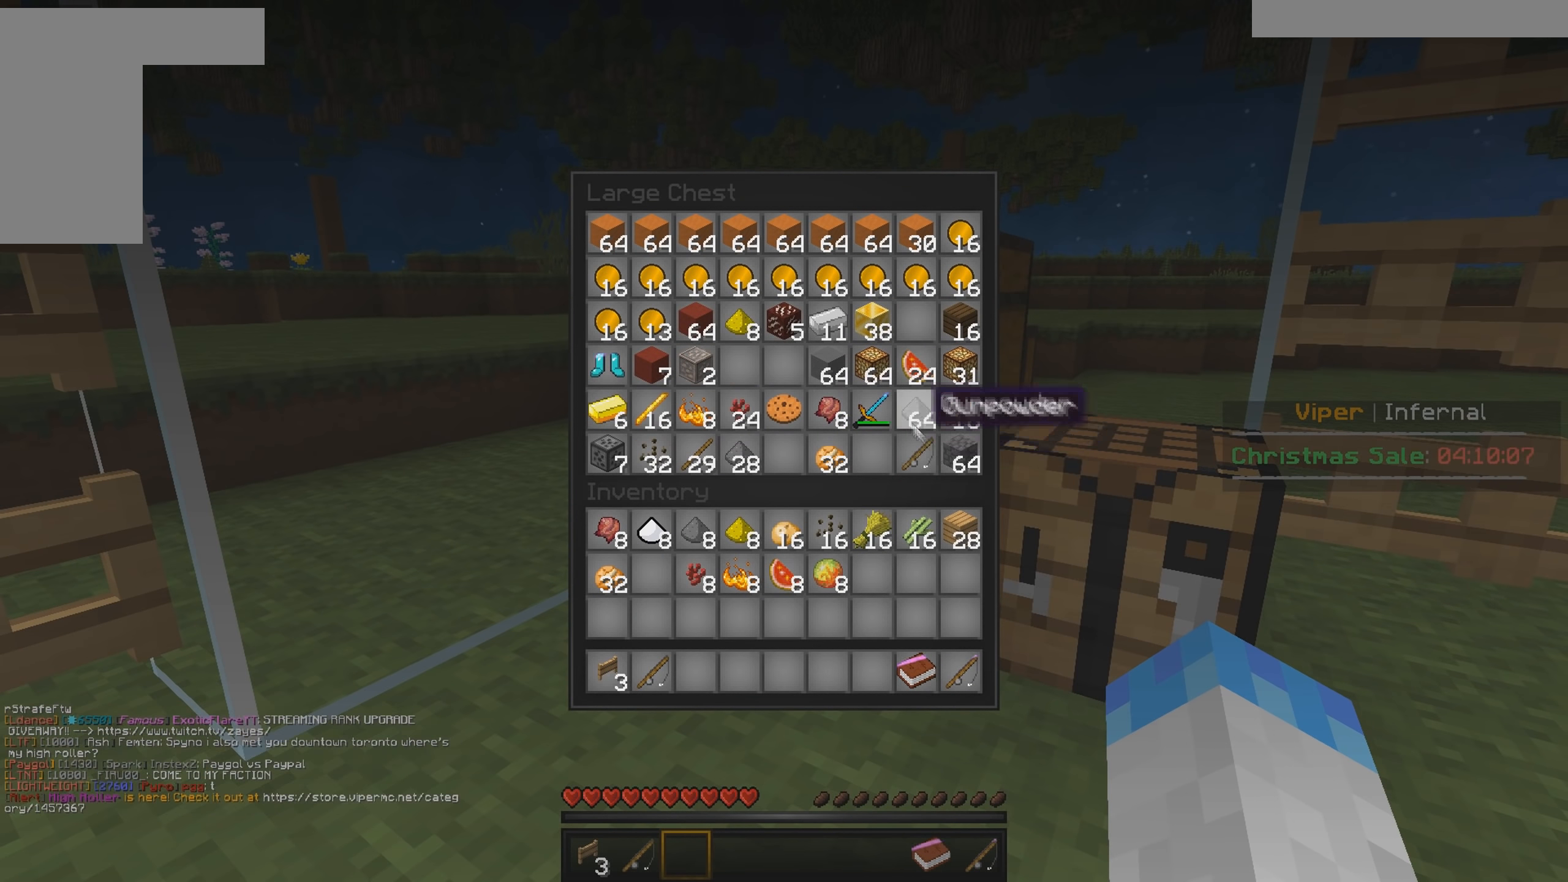
{"keys": ["w"], "mouse": [], "events": [[433, "w", "down"]]}
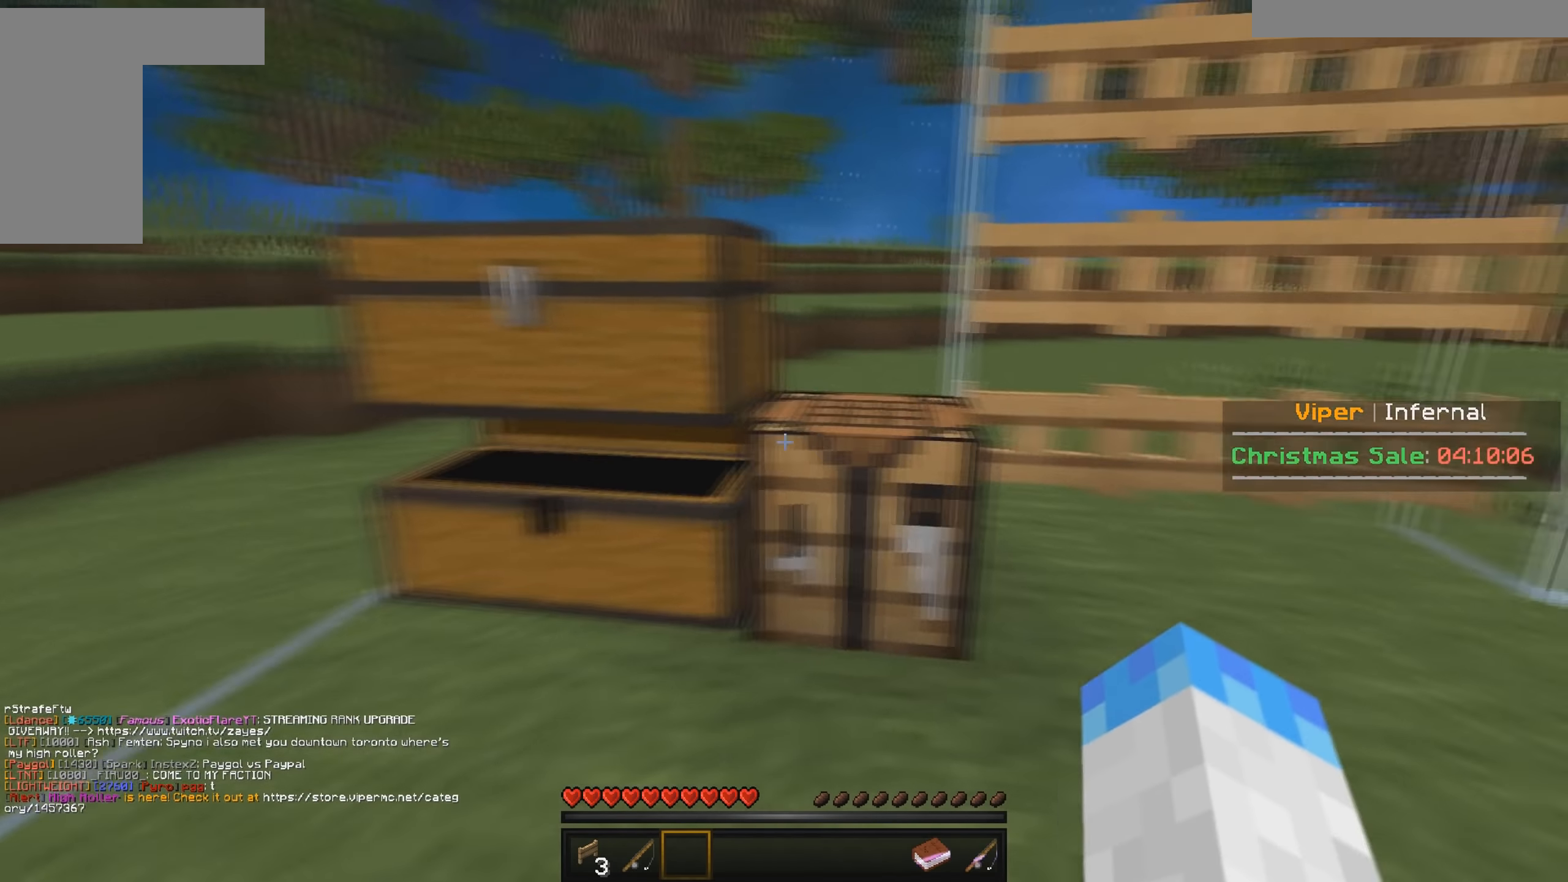
{"keys": ["a"], "mouse": [], "events": [[467, "a", "down"], [483, "w", "up"]]}
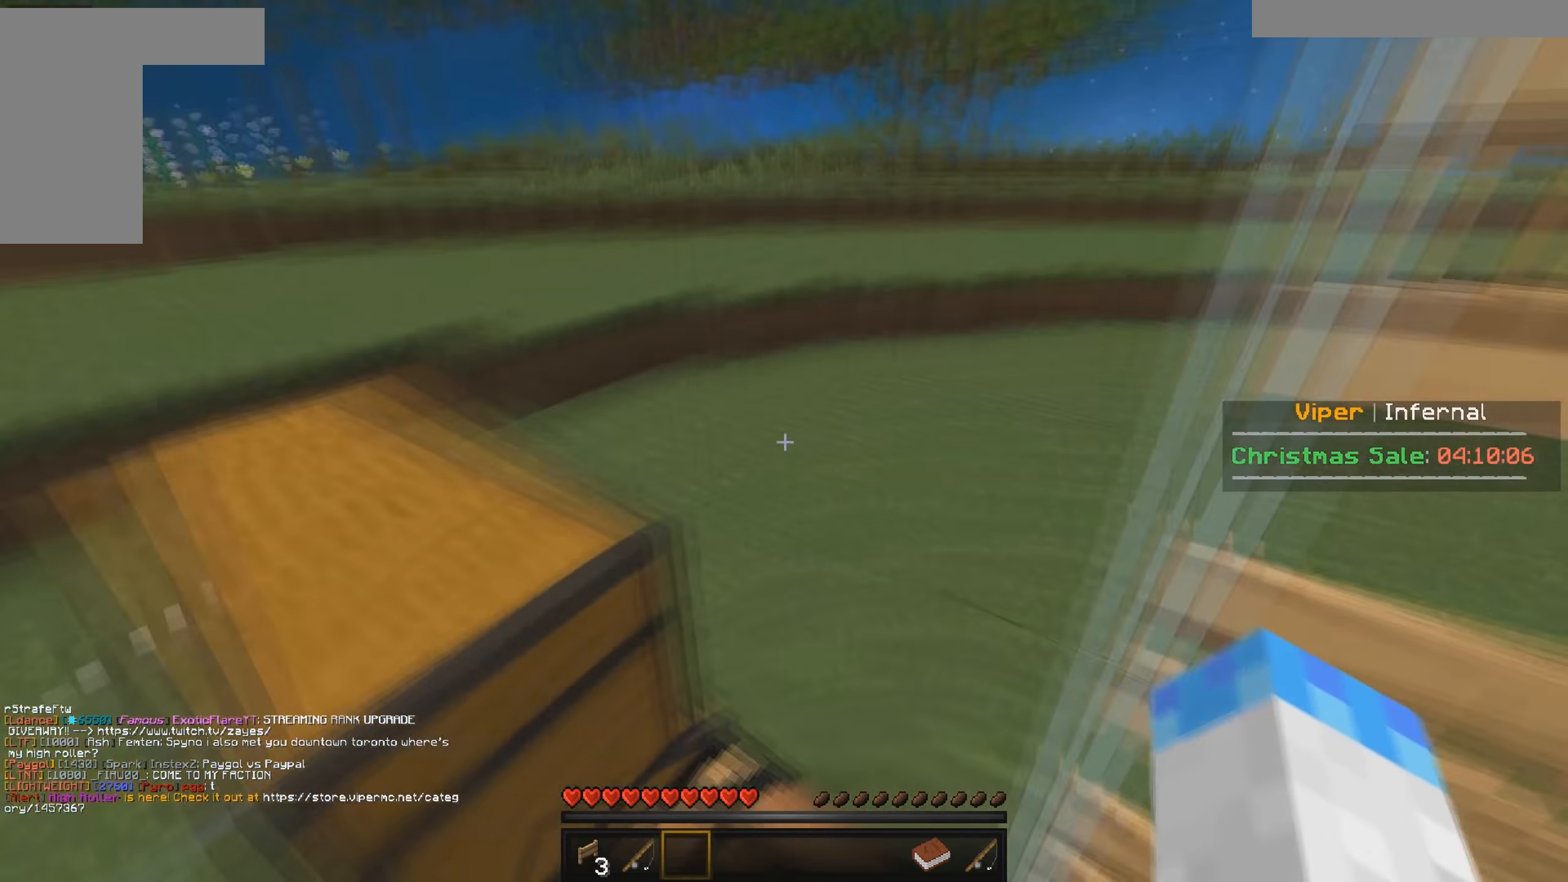
{"keys": [], "mouse": [], "events": [[117, "a", "up"], [133, "mouse_right", "down"], [317, "mouse_right", "up"]]}
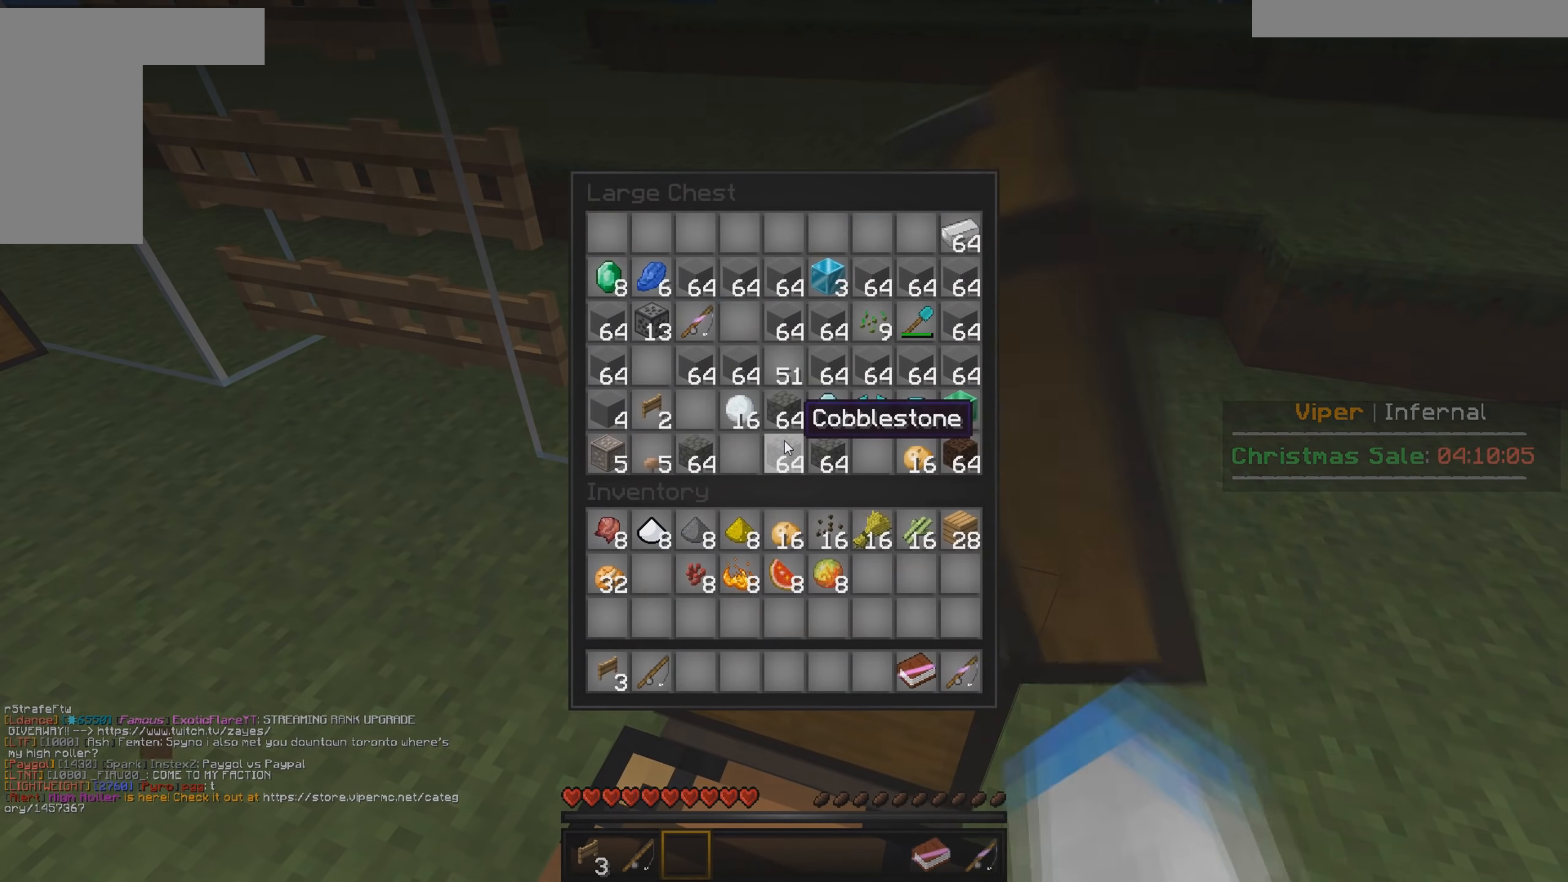
{"keys": [], "mouse": [], "events": []}